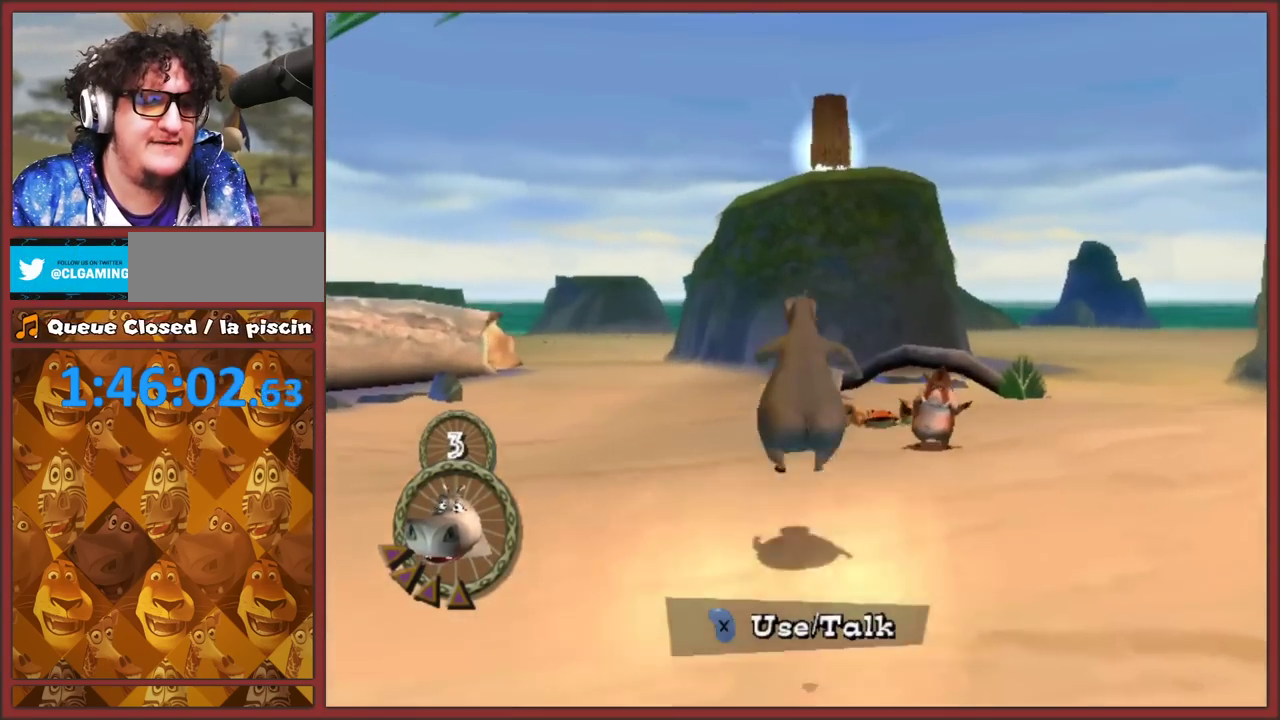
Gameplay with a controller (Nintendo layout); each line is a JSON object with the inputs held at the frame after it. "events" lists button and stick changes between this image and that frame as [ms after this image, input, new state], when the widget could be followed in between. This overlay highlights the sticks when they move; stick clicks (L3 R3) are not distinguishable. Not read: L2 L3 R3.
{"buttons": [], "left_stick": "center", "right_stick": "center", "events": [[150, "left_stick", "up-right"], [233, "left_stick", "up-left"], [283, "left_stick", "up-right"], [333, "left_stick", "center"], [400, "X", "down"], [500, "X", "up"]]}
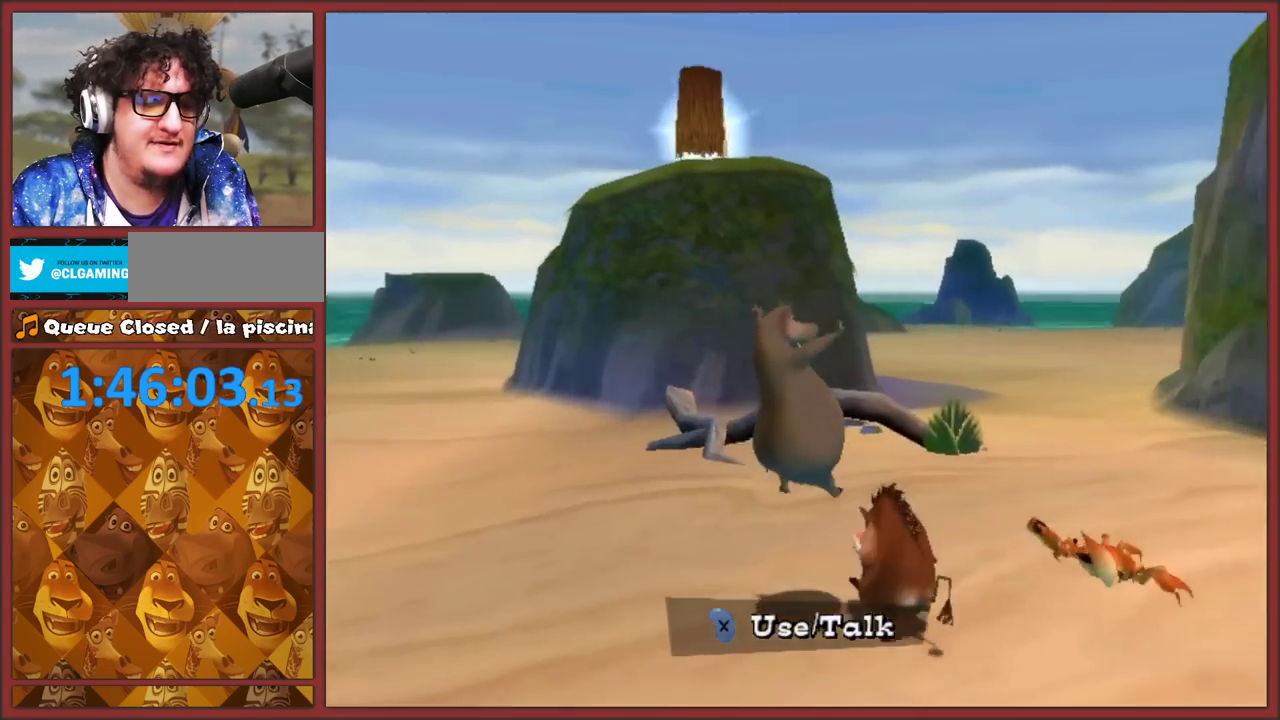
{"buttons": ["B"], "left_stick": "center", "right_stick": "center", "events": [[483, "B", "down"]]}
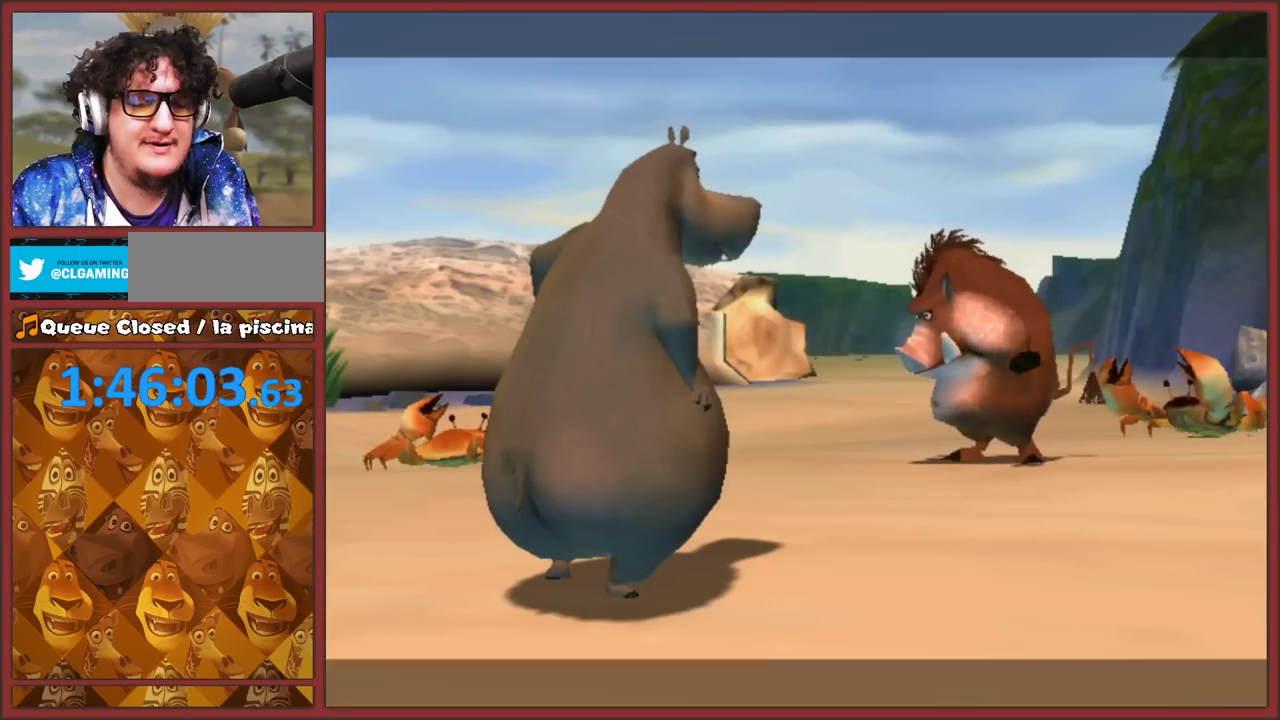
{"buttons": ["B"], "left_stick": "center", "right_stick": "center", "events": [[67, "A", "down"], [333, "A", "up"], [400, "A", "down"], [500, "A", "up"]]}
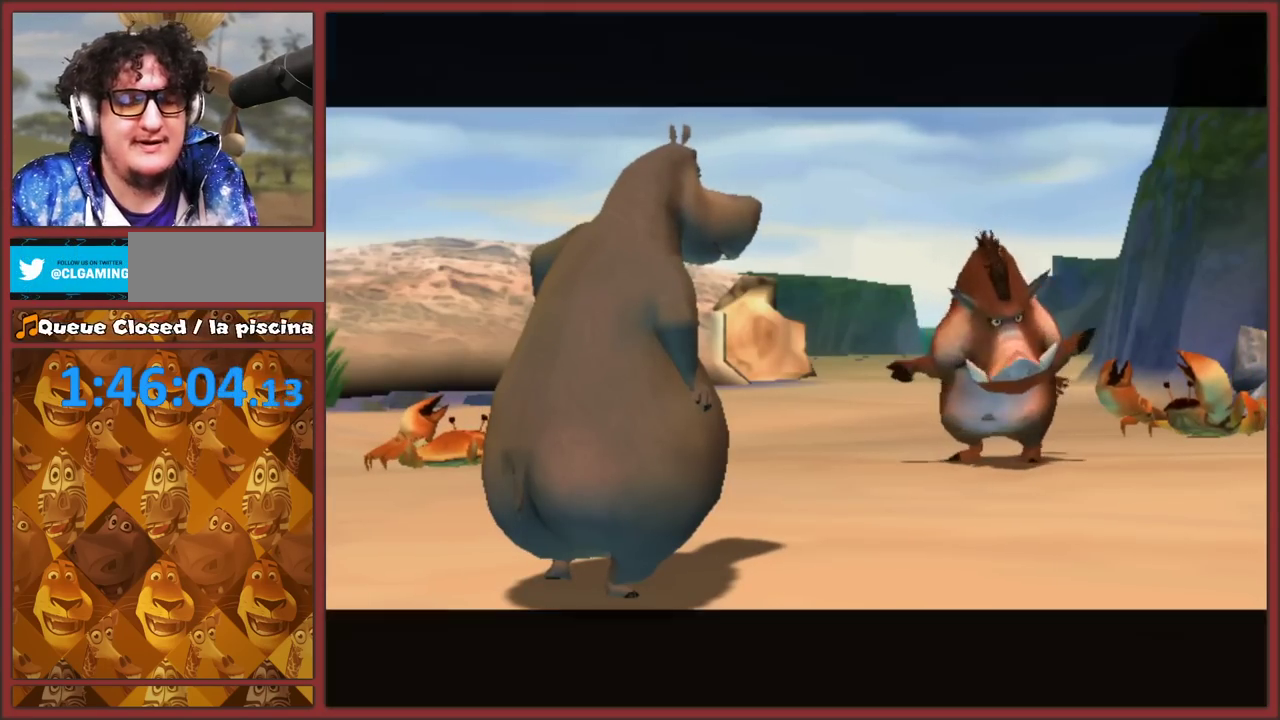
{"buttons": ["B"], "left_stick": "center", "right_stick": "center", "events": [[67, "A", "down"], [317, "A", "up"], [333, "B", "up"], [383, "B", "down"]]}
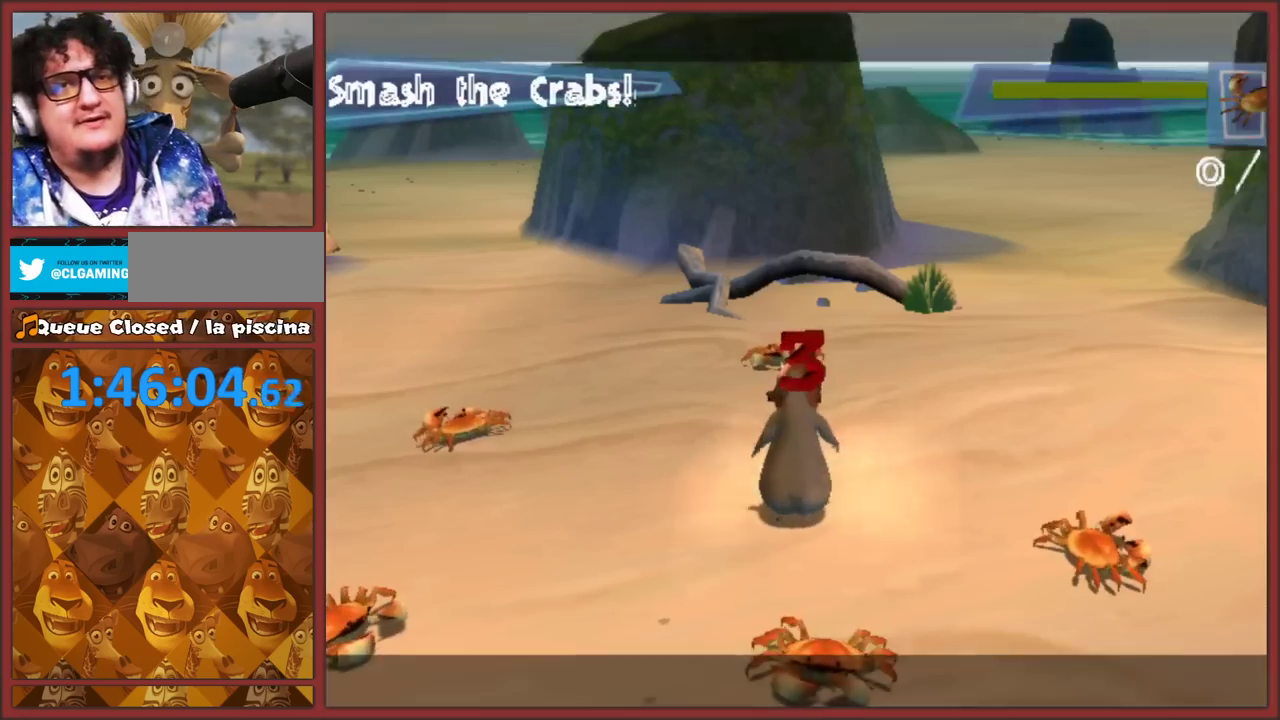
{"buttons": [], "left_stick": "center", "right_stick": "center", "events": [[133, "B", "up"]]}
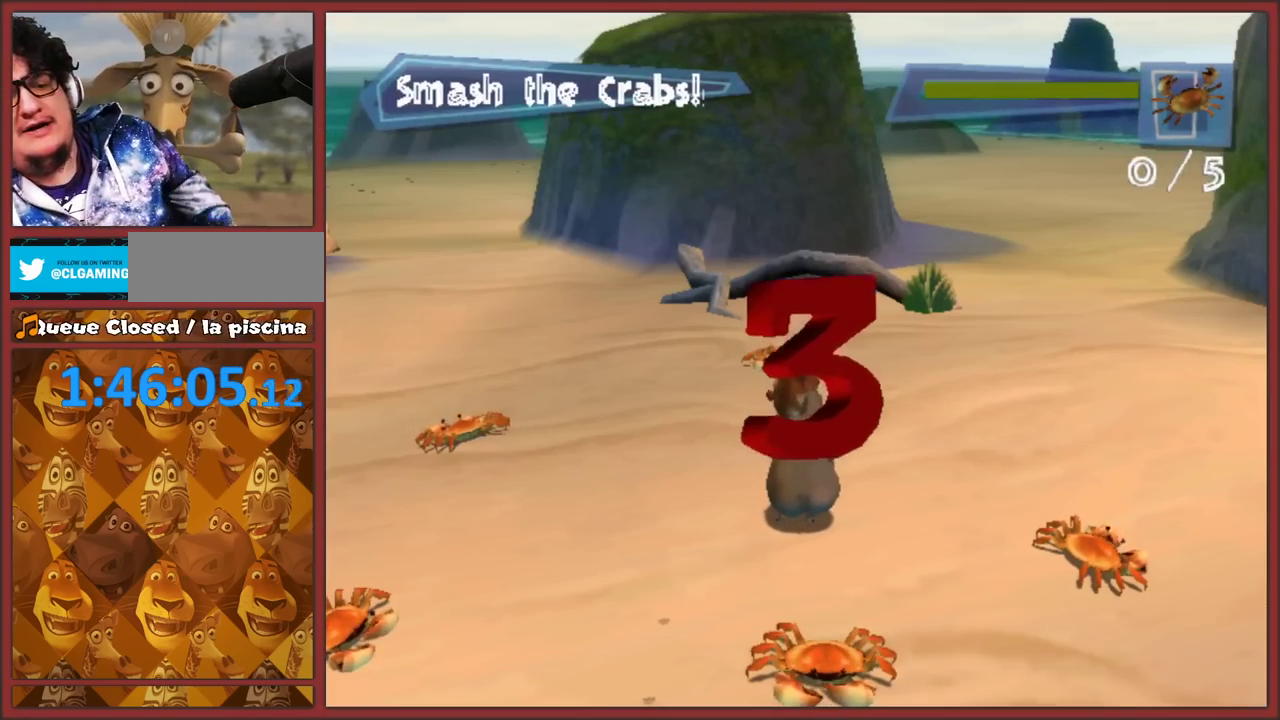
{"buttons": [], "left_stick": "center", "right_stick": "right", "events": [[367, "right_stick", "right"]]}
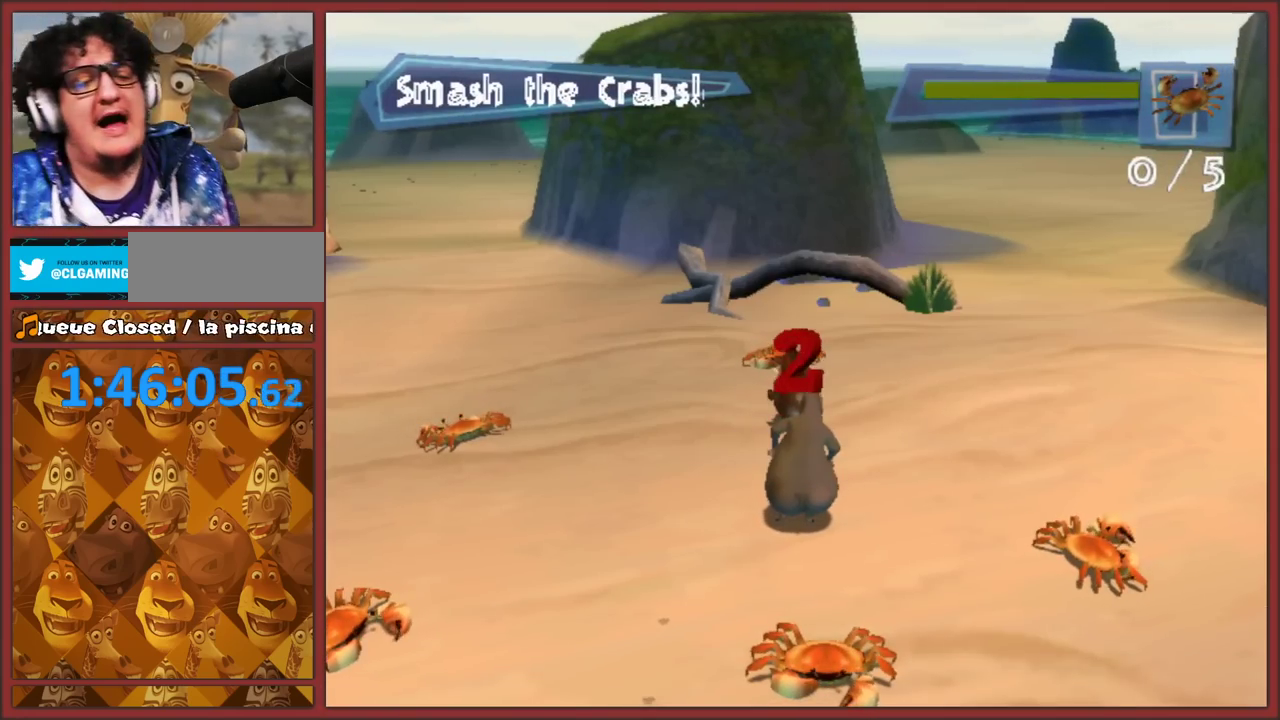
{"buttons": [], "left_stick": "center", "right_stick": "right", "events": [[67, "left_stick", "up"], [117, "left_stick", "up-left"], [417, "left_stick", "center"]]}
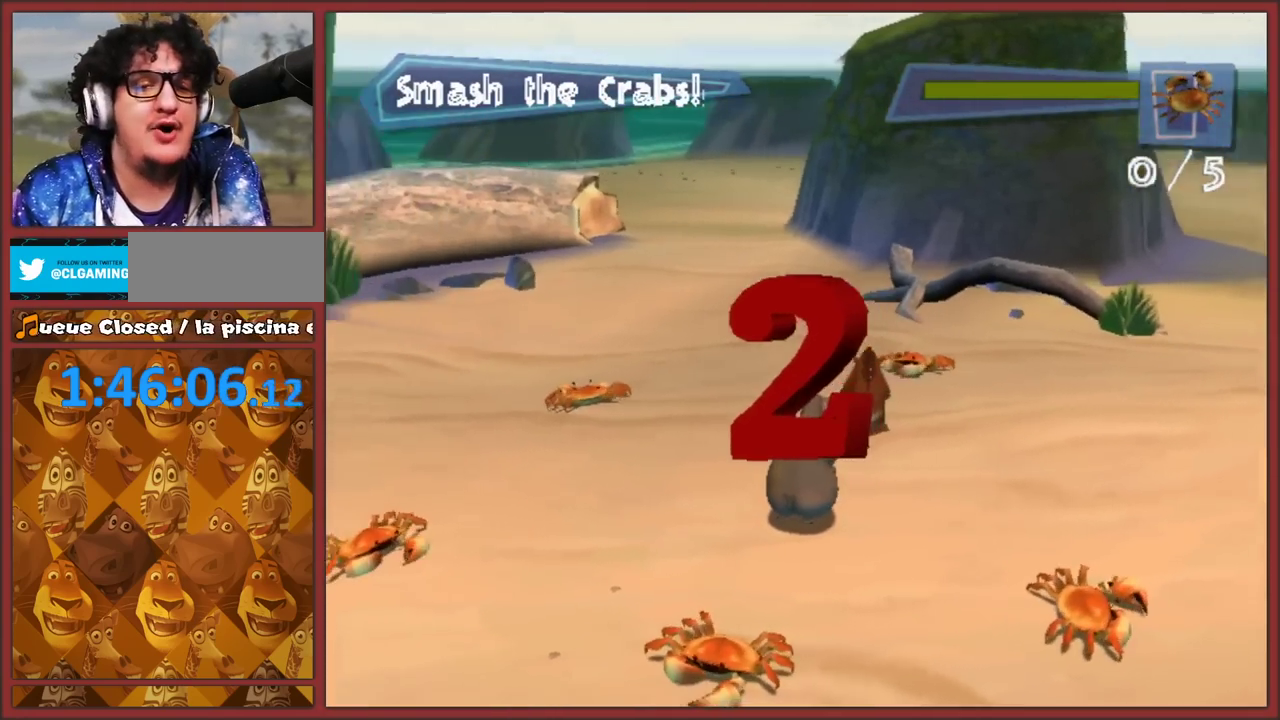
{"buttons": [], "left_stick": "center", "right_stick": "center", "events": [[317, "right_stick", "center"]]}
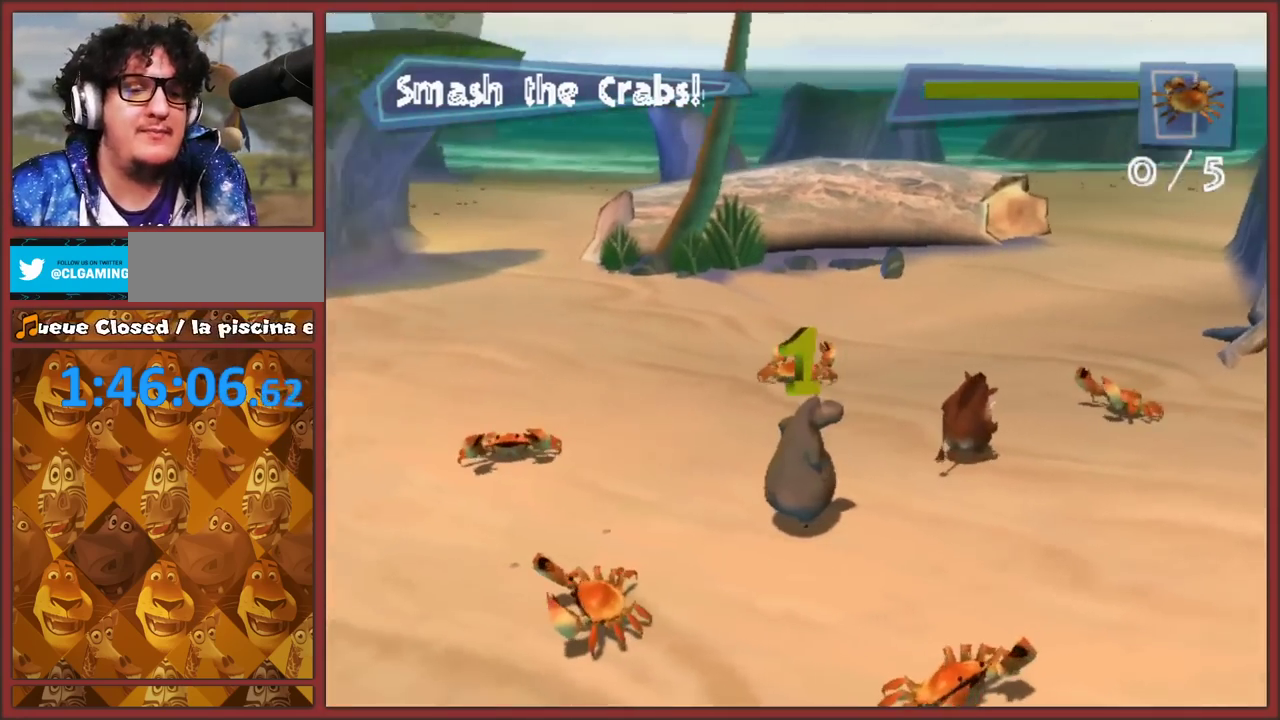
{"buttons": [], "left_stick": "center", "right_stick": "up", "events": [[183, "right_stick", "up"]]}
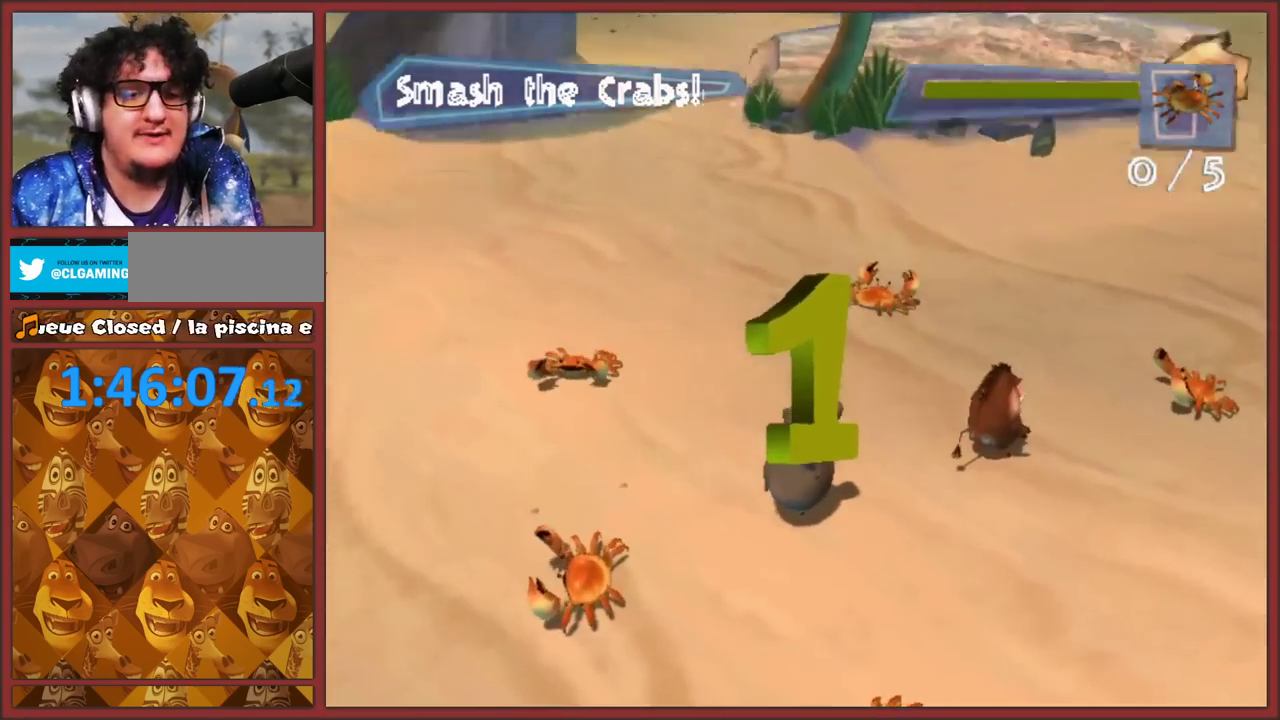
{"buttons": [], "left_stick": "center", "right_stick": "center", "events": [[133, "right_stick", "center"]]}
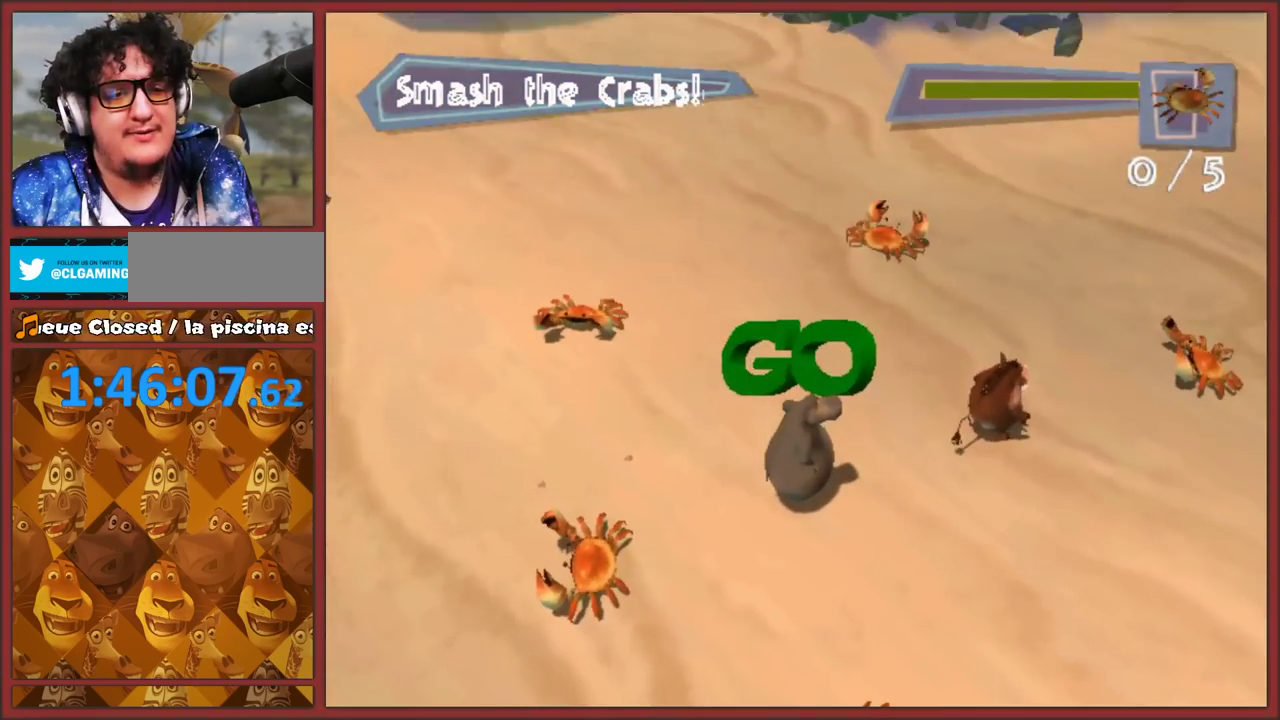
{"buttons": [], "left_stick": "up-left", "right_stick": "center", "events": [[17, "left_stick", "up"], [100, "left_stick", "up-left"], [133, "B", "down"], [217, "B", "up"]]}
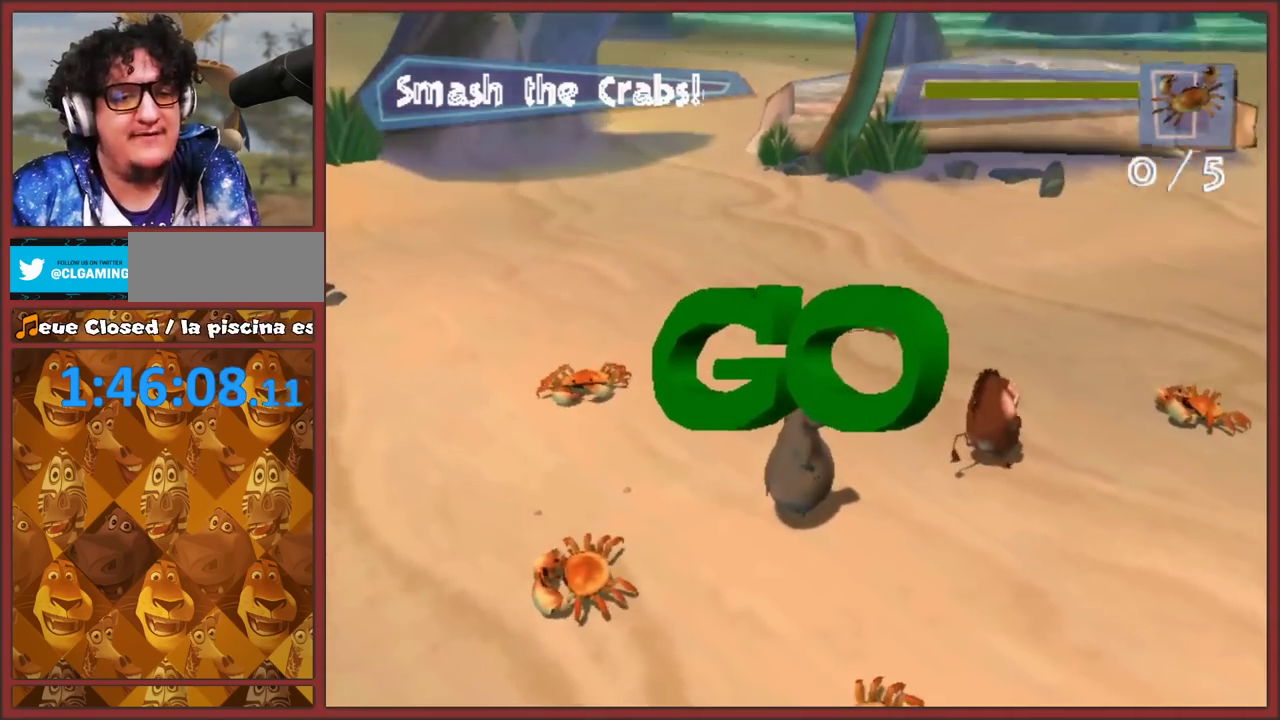
{"buttons": [], "left_stick": "up-left", "right_stick": "center", "events": []}
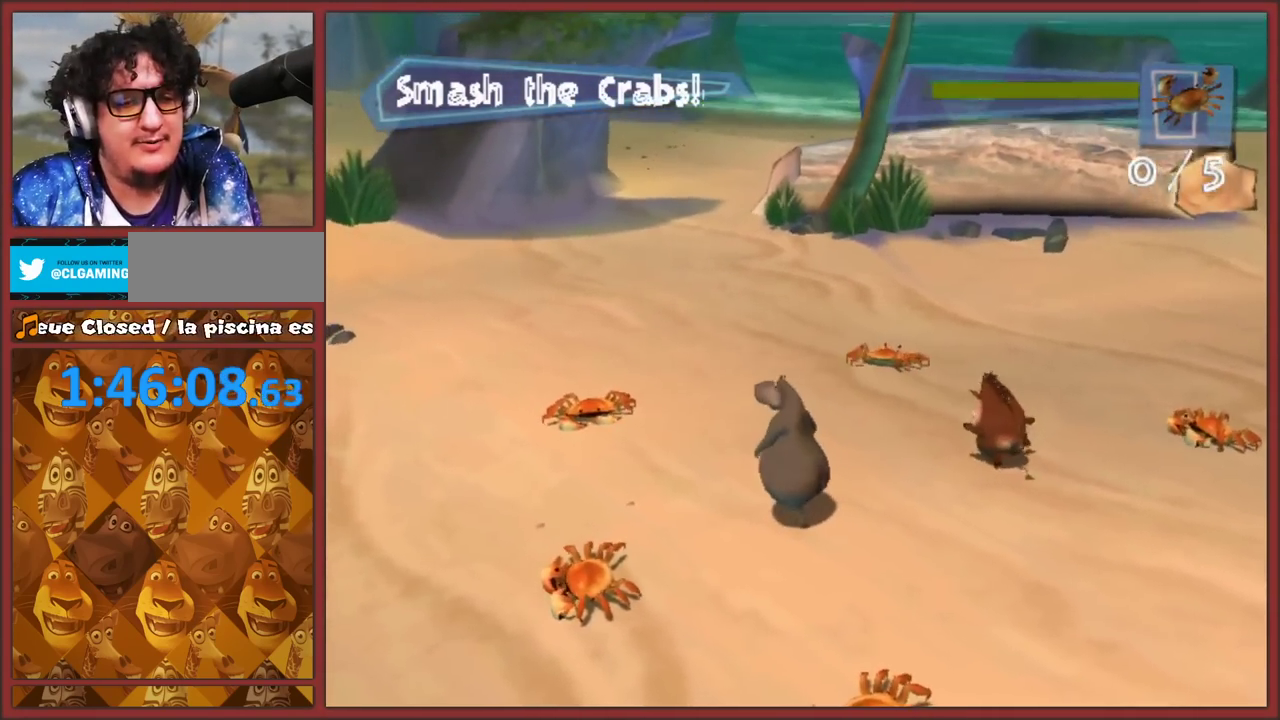
{"buttons": [], "left_stick": "up-left", "right_stick": "center", "events": [[17, "B", "down"], [117, "B", "up"], [233, "B", "down"], [333, "B", "up"], [383, "B", "down"], [483, "B", "up"]]}
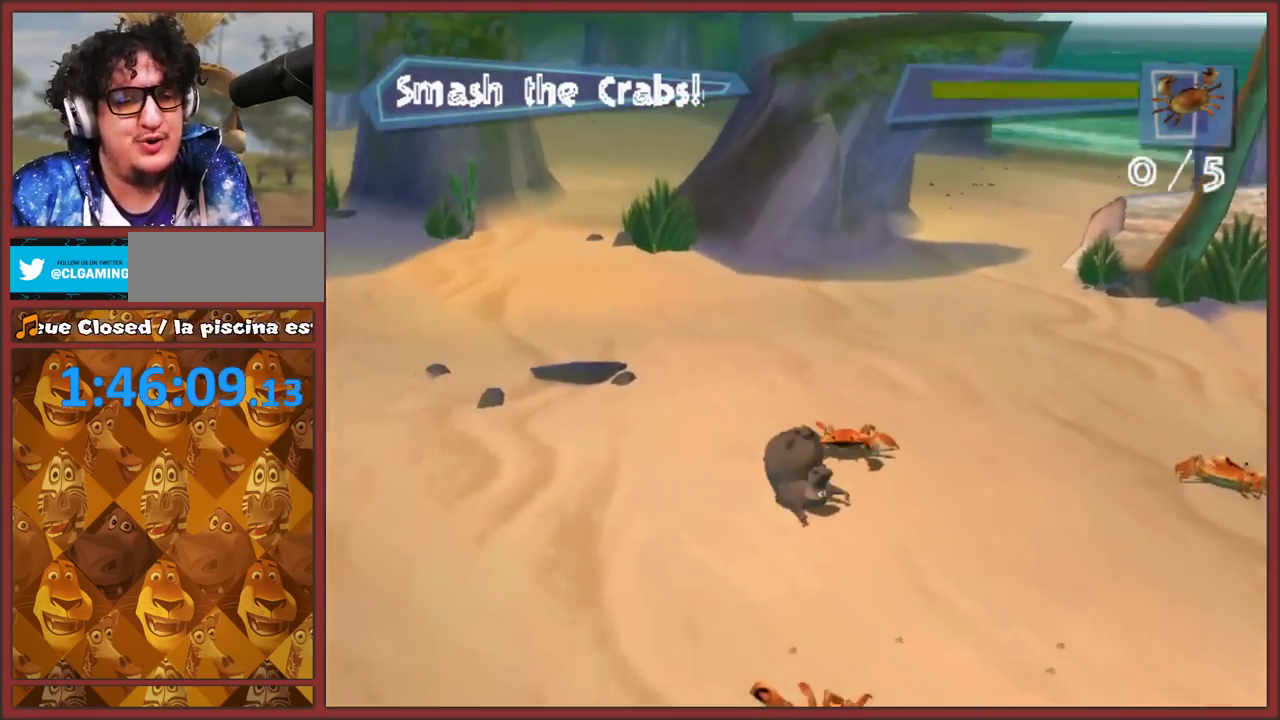
{"buttons": [], "left_stick": "right", "right_stick": "left", "events": [[50, "B", "down"], [67, "left_stick", "up-right"], [167, "B", "up"], [217, "B", "down"], [300, "B", "up"], [333, "left_stick", "right"], [483, "right_stick", "left"]]}
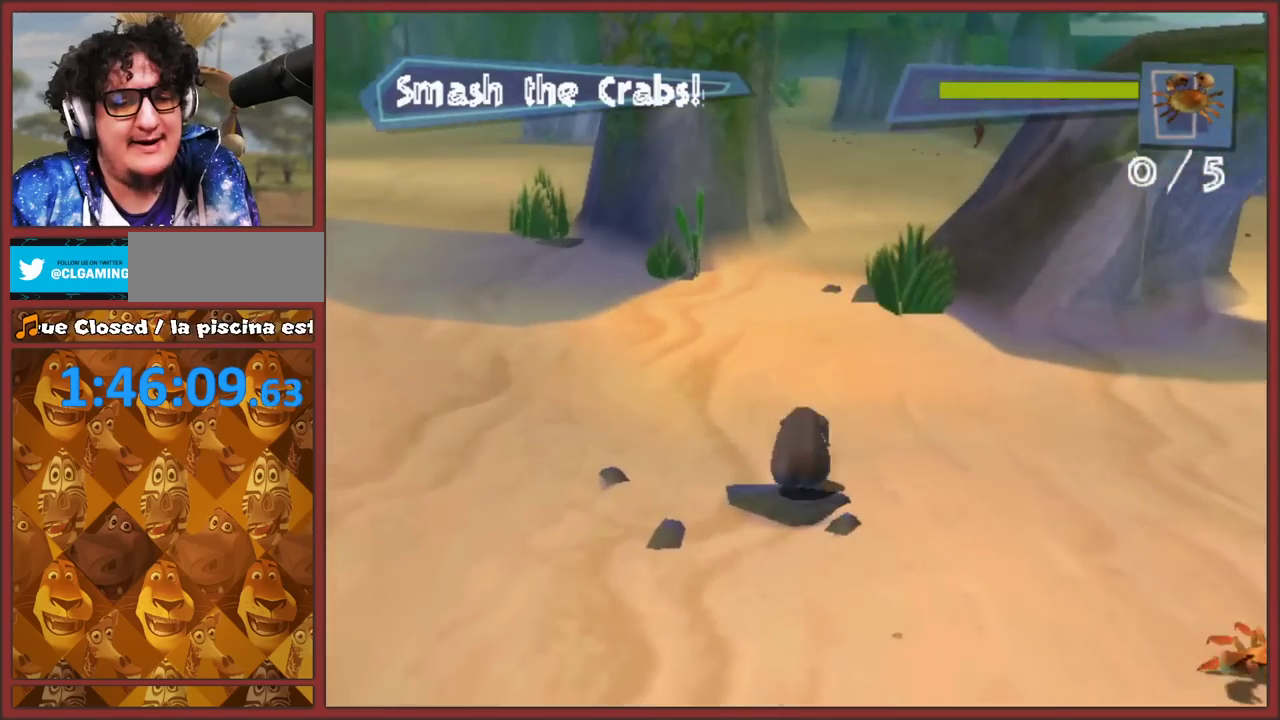
{"buttons": [], "left_stick": "down-right", "right_stick": "left", "events": [[67, "left_stick", "down-right"]]}
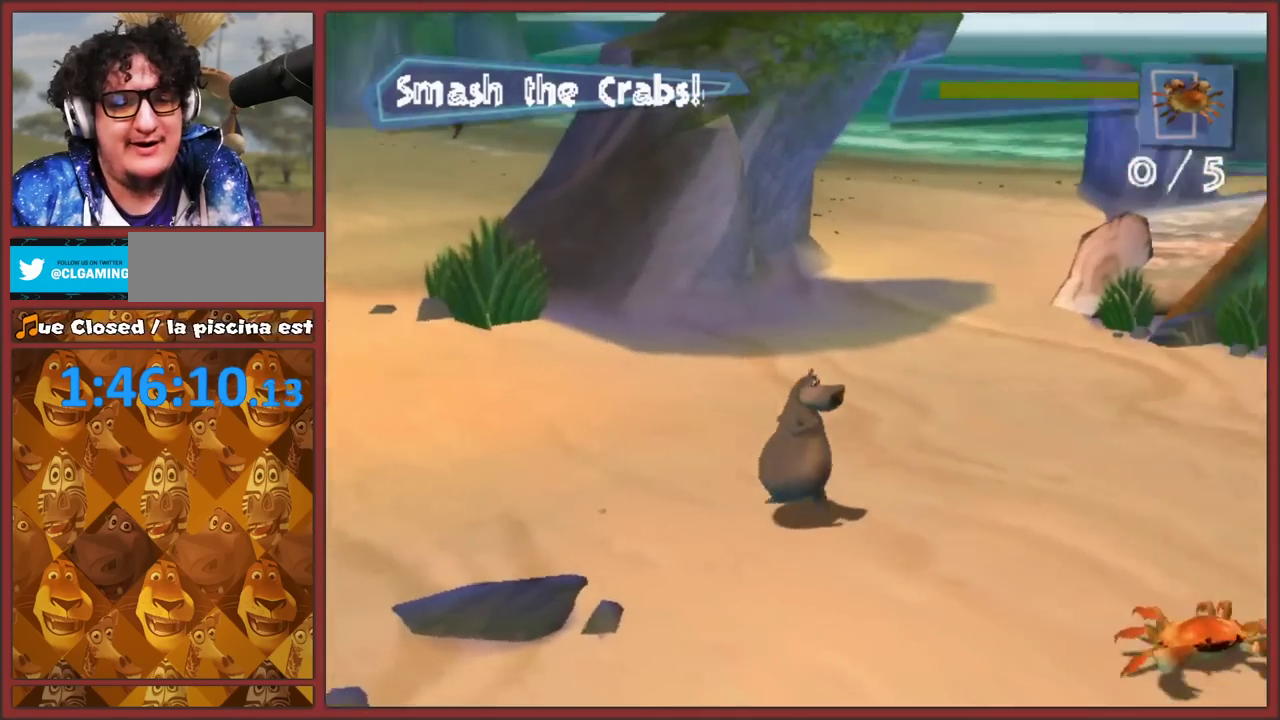
{"buttons": [], "left_stick": "right", "right_stick": "center", "events": [[150, "left_stick", "right"], [233, "B", "down"], [283, "B", "up"], [283, "right_stick", "center"], [300, "left_stick", "up-right"], [350, "left_stick", "right"]]}
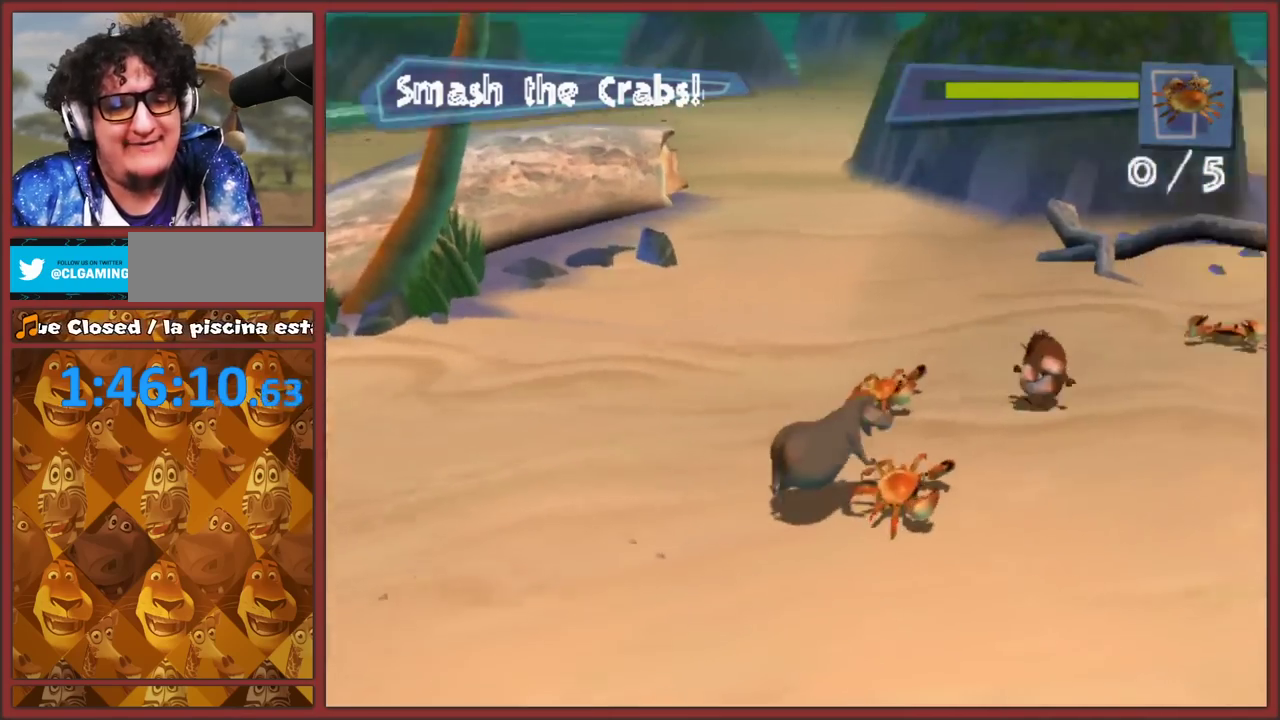
{"buttons": [], "left_stick": "right", "right_stick": "center", "events": [[283, "B", "down"], [317, "B", "up"]]}
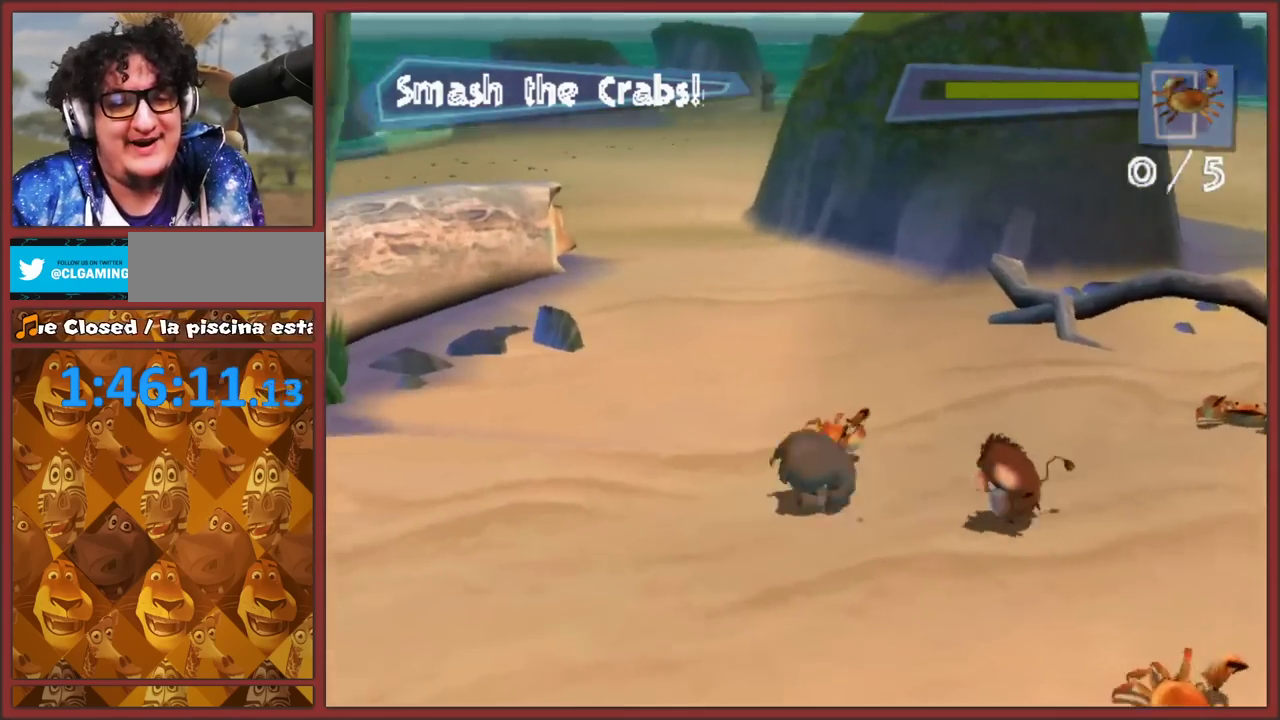
{"buttons": ["B"], "left_stick": "down-right", "right_stick": "center", "events": [[250, "left_stick", "up-right"], [283, "B", "down"], [367, "B", "up"], [367, "left_stick", "right"], [467, "B", "down"], [500, "left_stick", "down-right"]]}
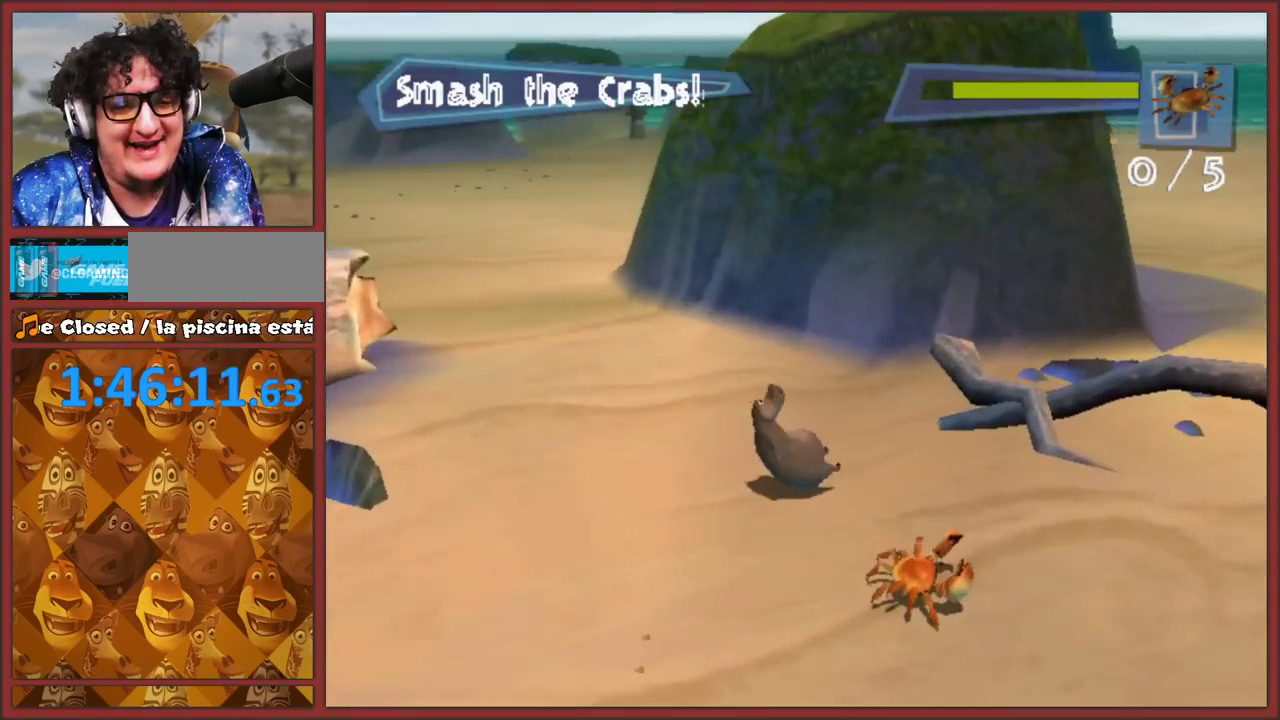
{"buttons": ["B"], "left_stick": "down-right", "right_stick": "center", "events": [[17, "B", "up"], [133, "B", "down"], [350, "B", "up"], [400, "B", "down"]]}
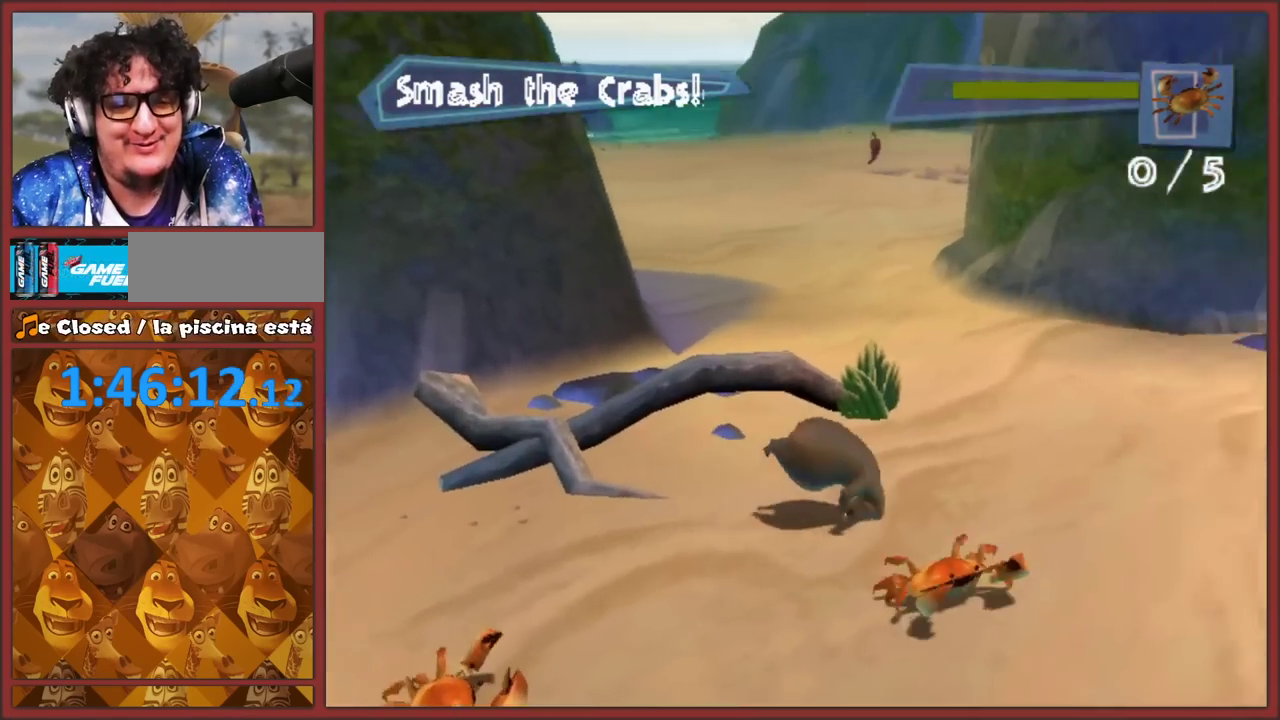
{"buttons": [], "left_stick": "down-right", "right_stick": "down", "events": [[167, "B", "up"], [233, "B", "down"], [283, "B", "up"], [400, "right_stick", "left"], [483, "right_stick", "down"]]}